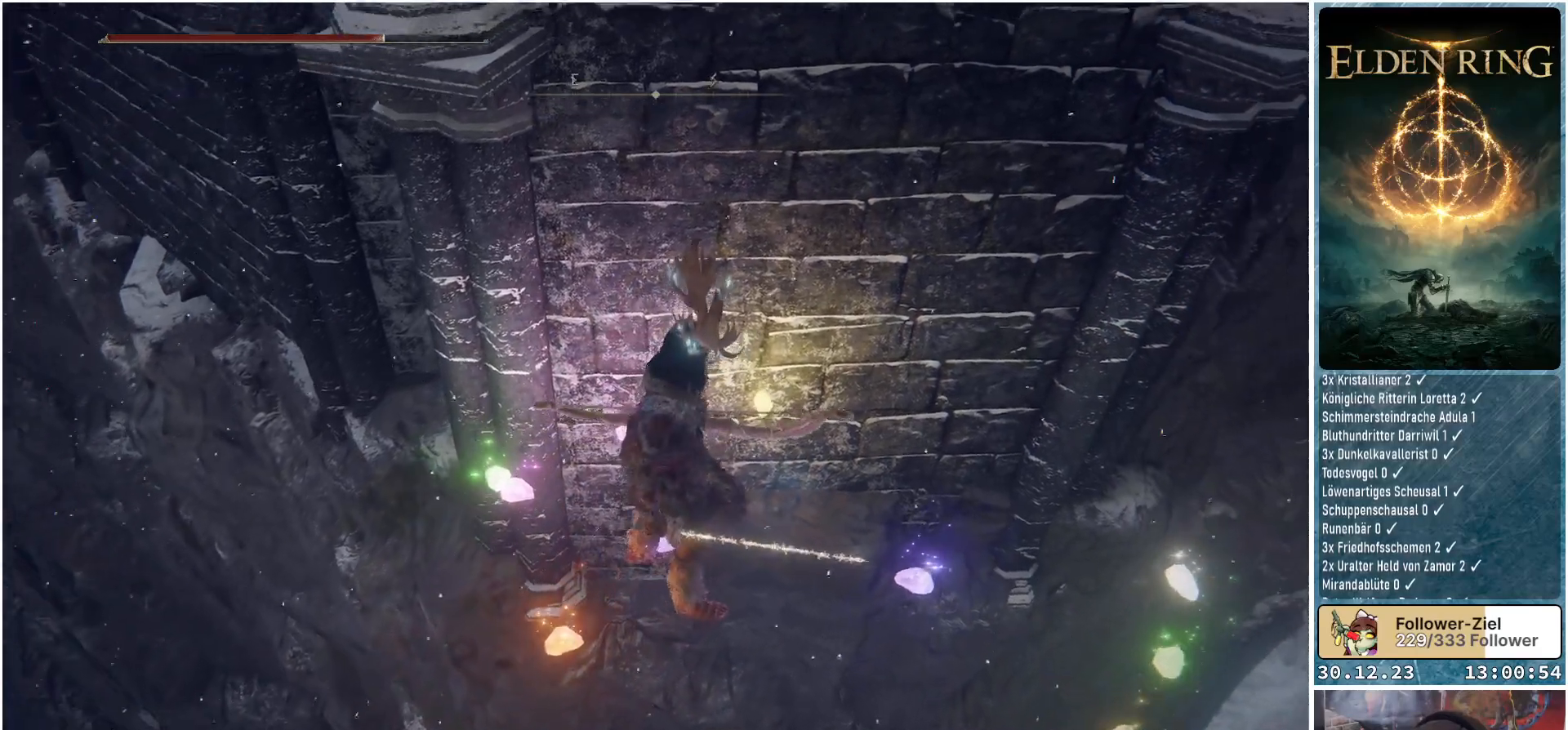
Gameplay with a controller (Xbox layout); each line is a JSON object with the inputs held at the frame after it. "events" lists button and stick changes between this image and that frame as [ms after this image, input, new state], when the widget could be followed in between.
{"buttons": [], "left_stick": "up-left", "right_stick": "left", "events": [[84, "right_stick", "center"], [134, "R1", "up"], [167, "left_stick", "center"], [267, "right_stick", "down-left"], [484, "right_stick", "left"], [501, "left_stick", "up-left"]]}
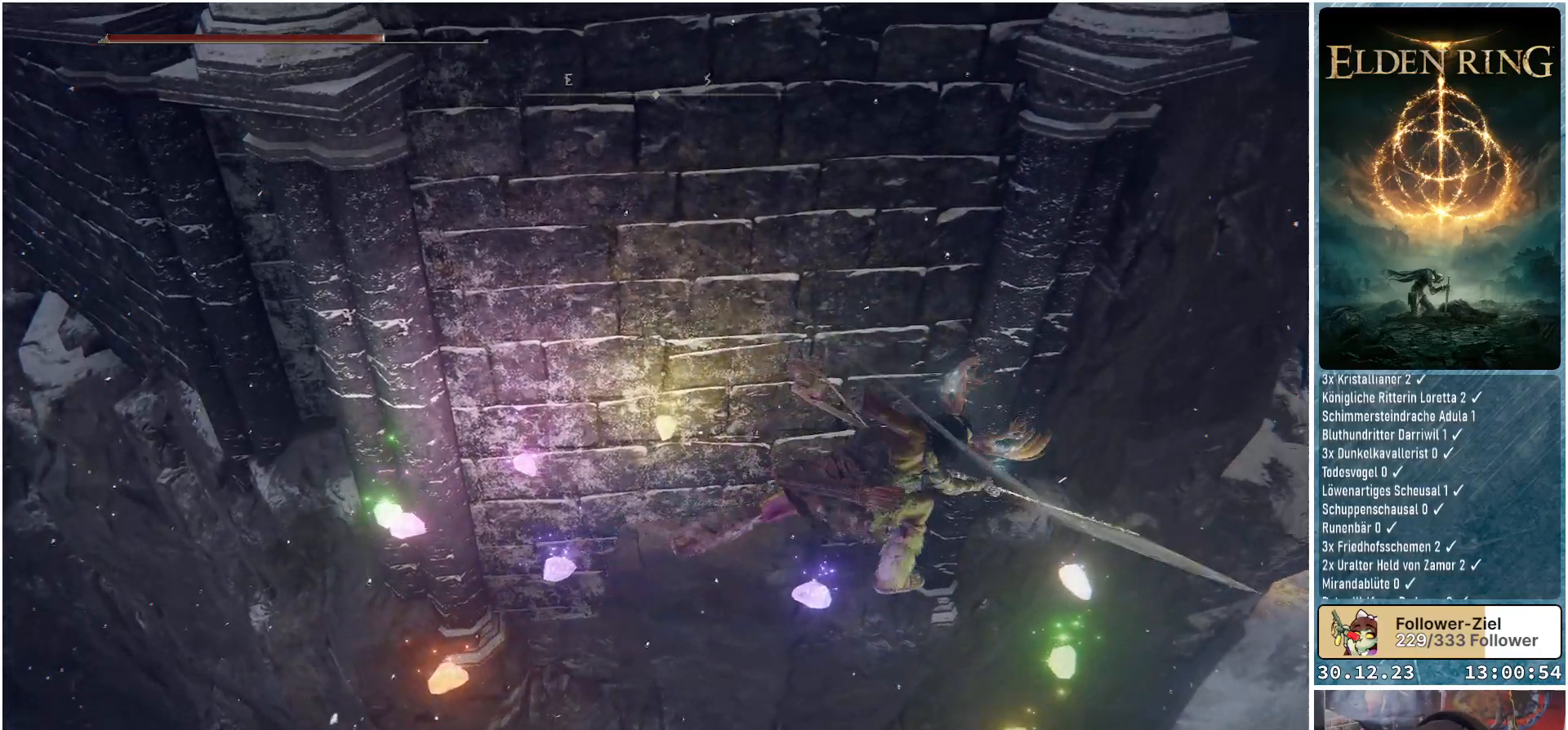
{"buttons": [], "left_stick": "down-left", "right_stick": "left", "events": [[117, "left_stick", "left"], [167, "right_stick", "center"], [500, "left_stick", "down-left"], [500, "right_stick", "left"]]}
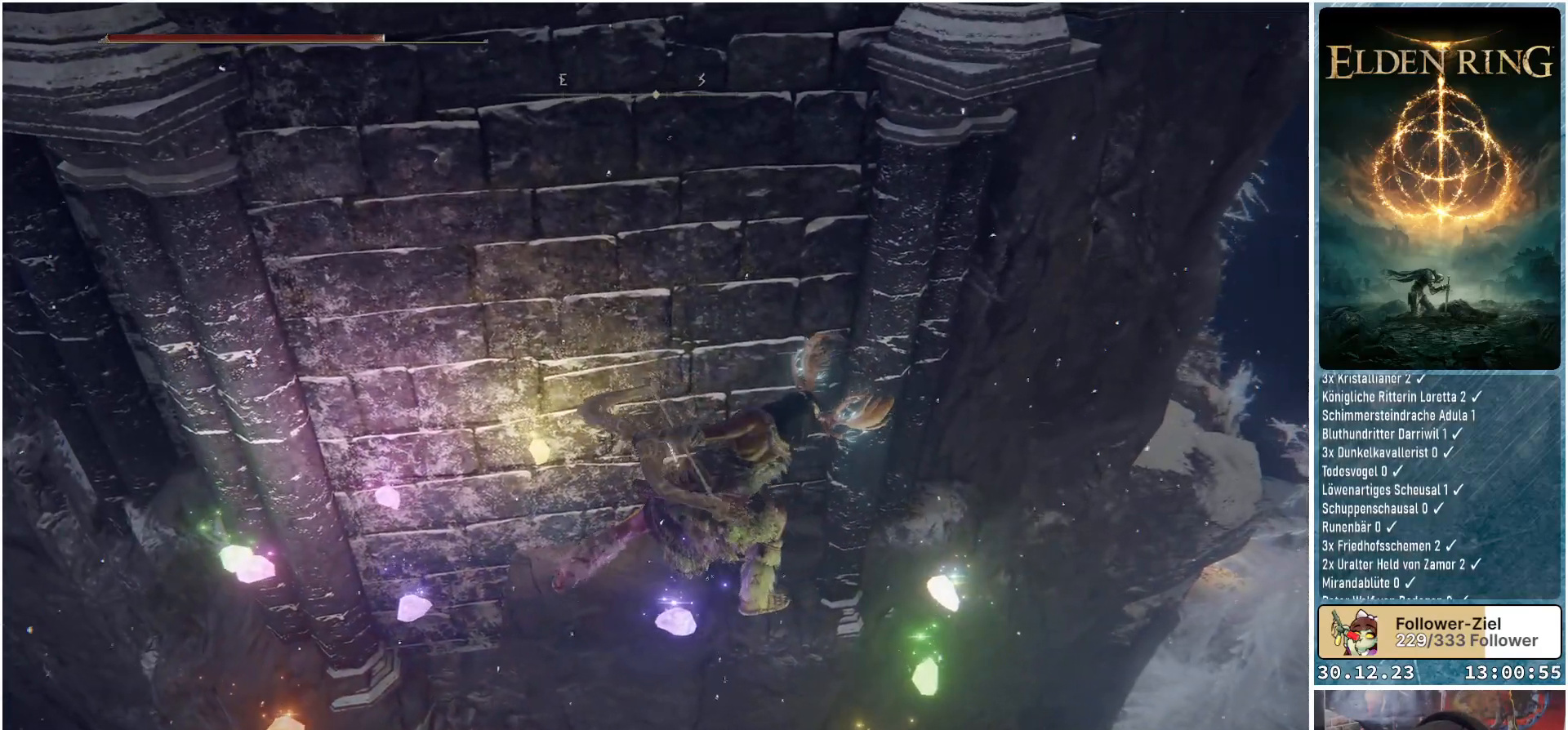
{"buttons": [], "left_stick": "center", "right_stick": "down-left", "events": [[67, "right_stick", "down-left"], [367, "left_stick", "center"]]}
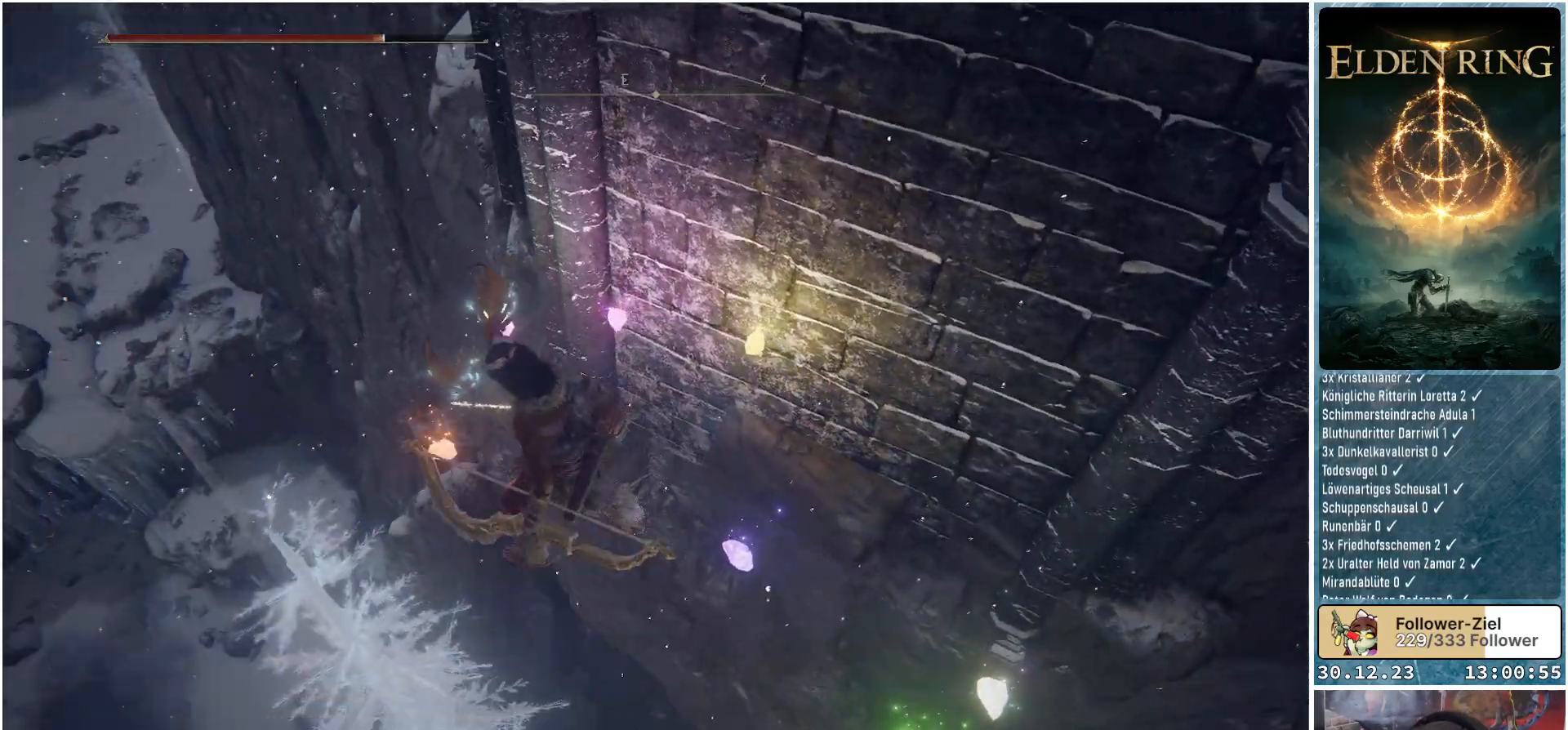
{"buttons": [], "left_stick": "center", "right_stick": "center", "events": [[233, "left_stick", "left"], [384, "right_stick", "center"], [434, "left_stick", "center"]]}
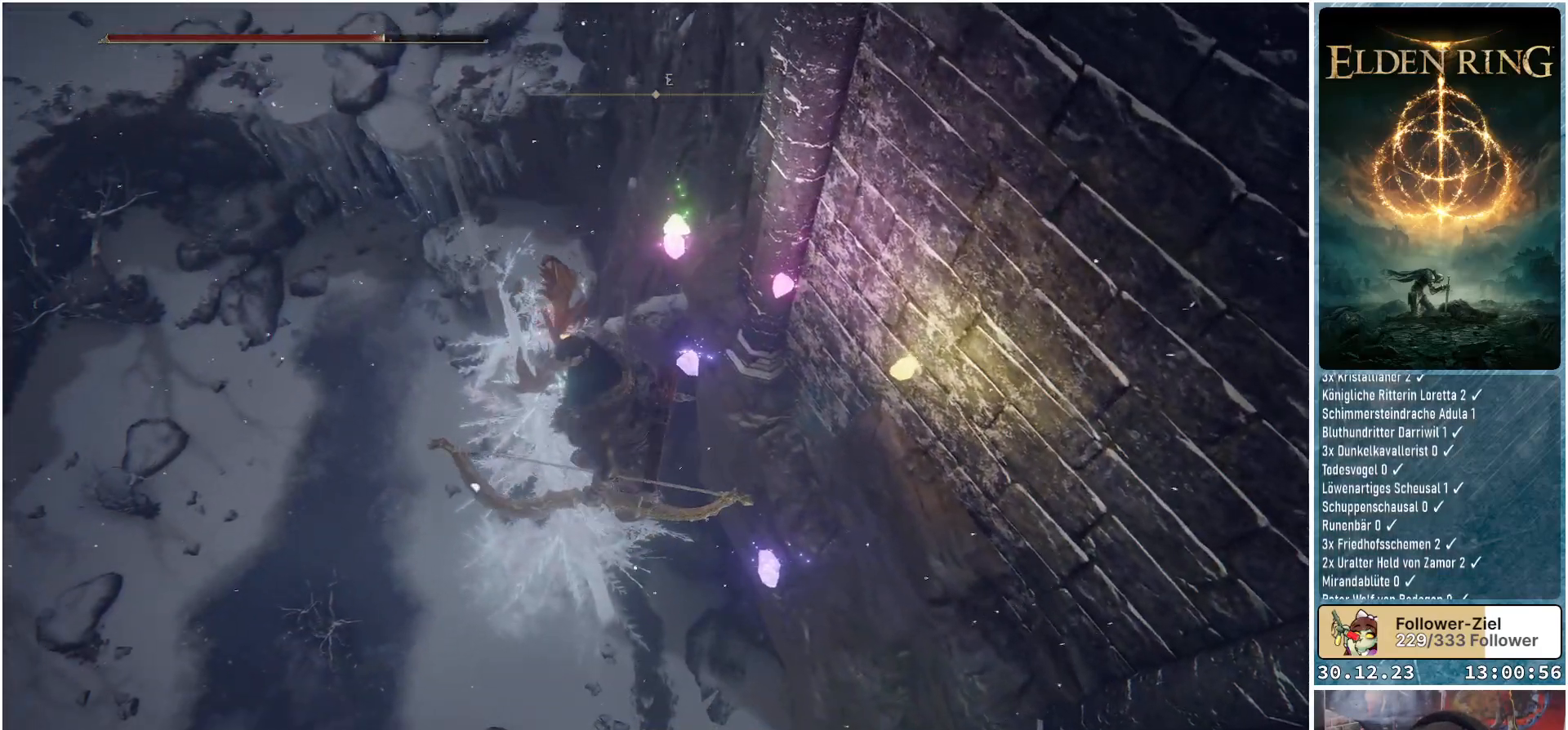
{"buttons": [], "left_stick": "center", "right_stick": "center", "events": [[251, "left_stick", "up-left"], [384, "left_stick", "center"], [401, "X", "down"], [484, "X", "up"]]}
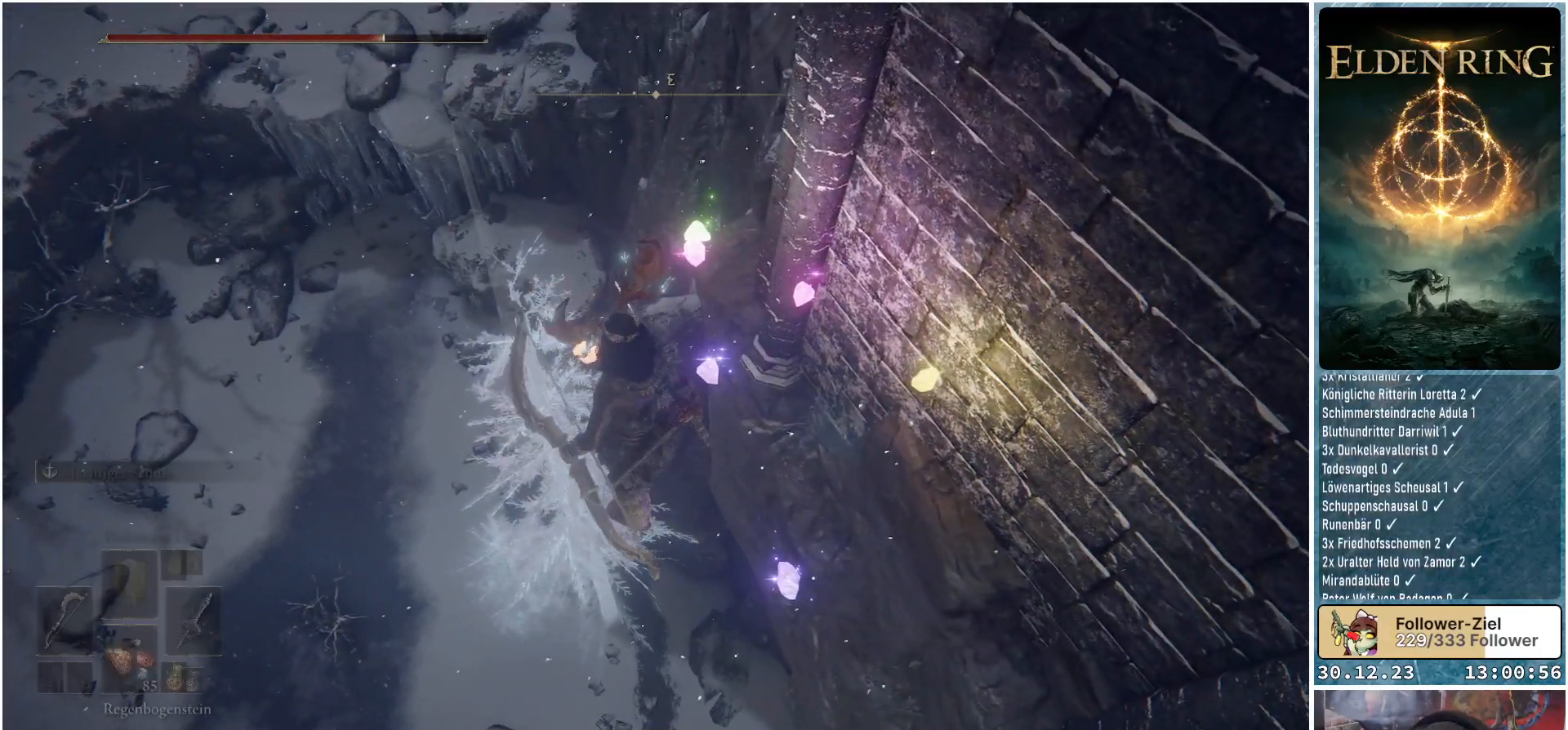
{"buttons": [], "left_stick": "center", "right_stick": "right", "events": [[484, "right_stick", "right"]]}
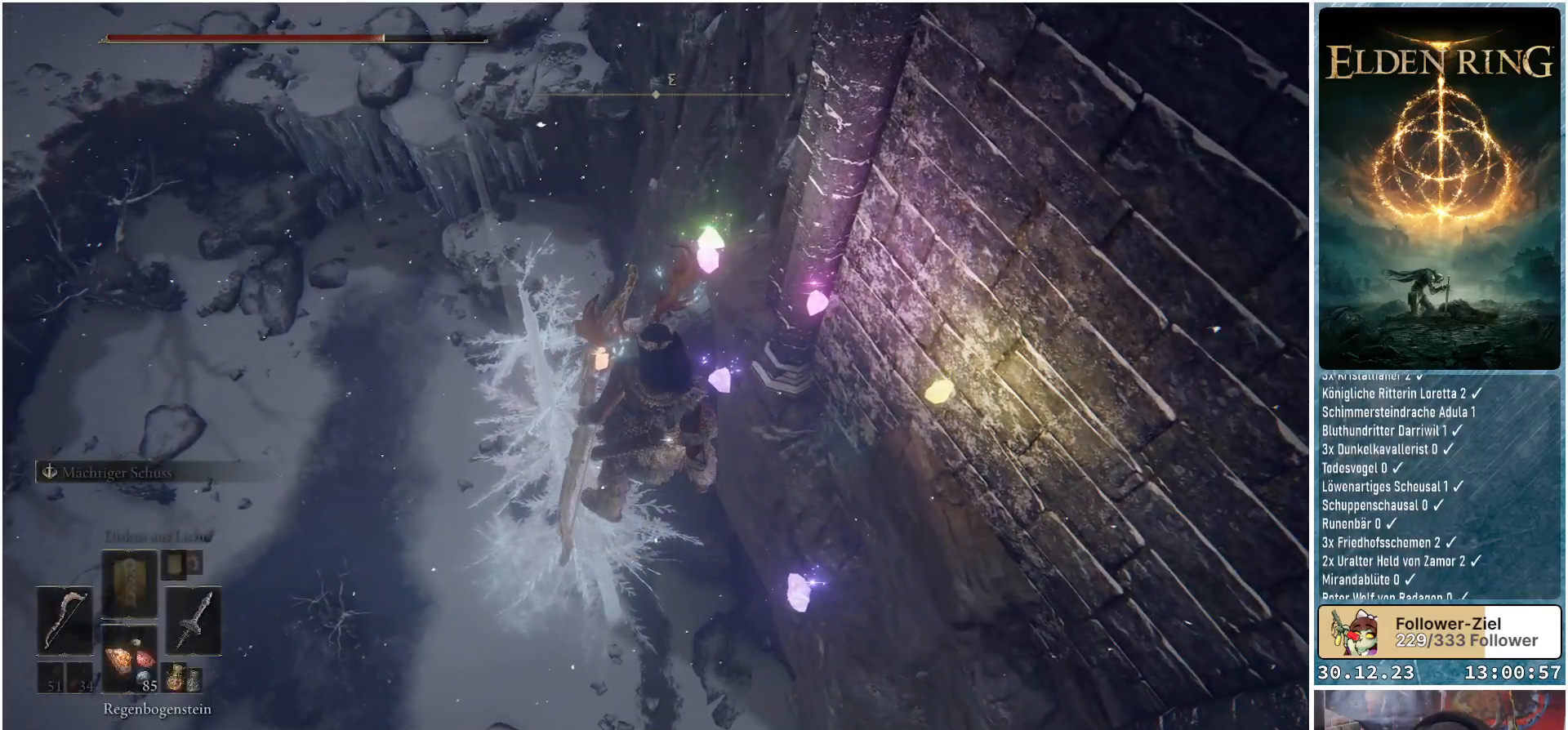
{"buttons": [], "left_stick": "center", "right_stick": "center", "events": [[417, "right_stick", "center"]]}
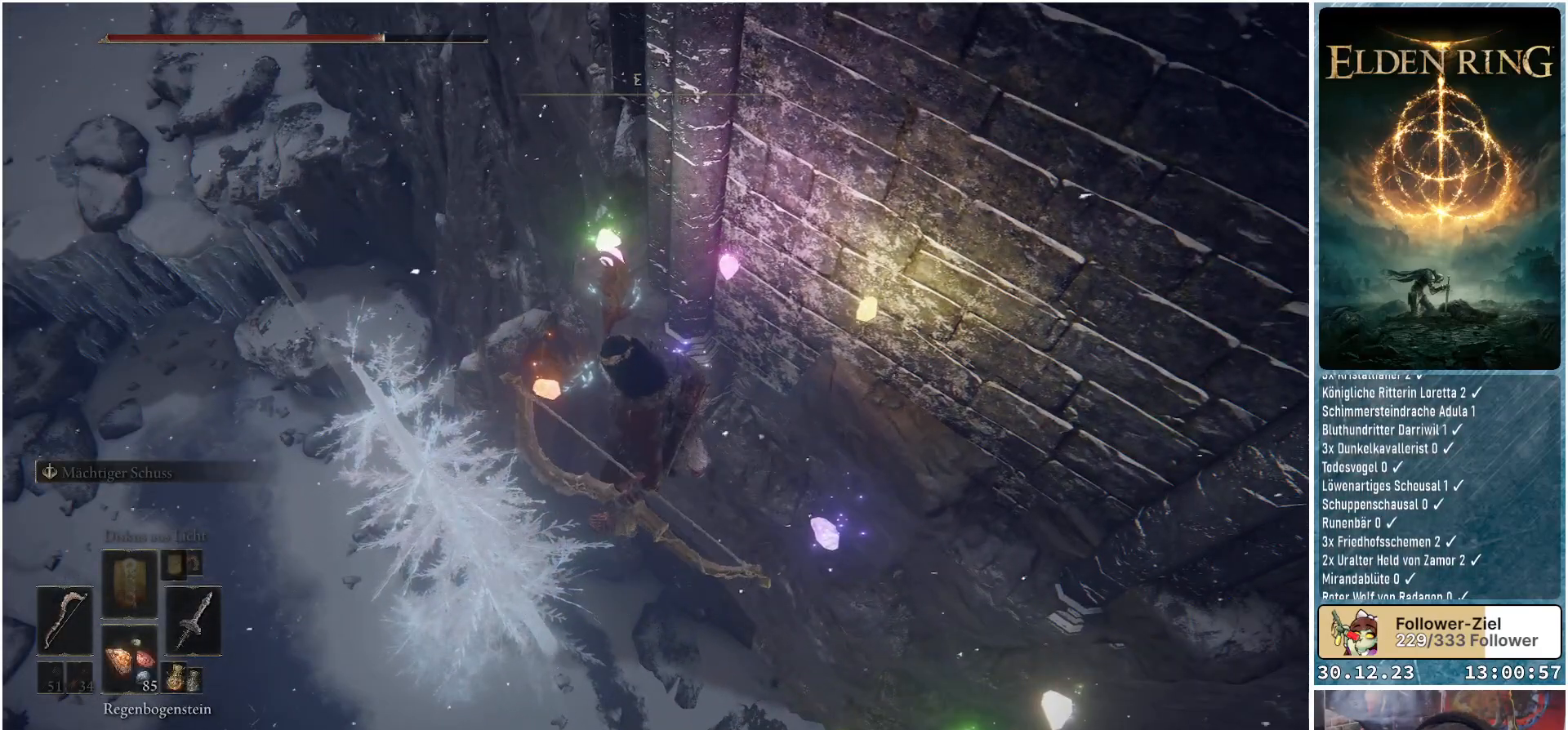
{"buttons": [], "left_stick": "center", "right_stick": "center", "events": []}
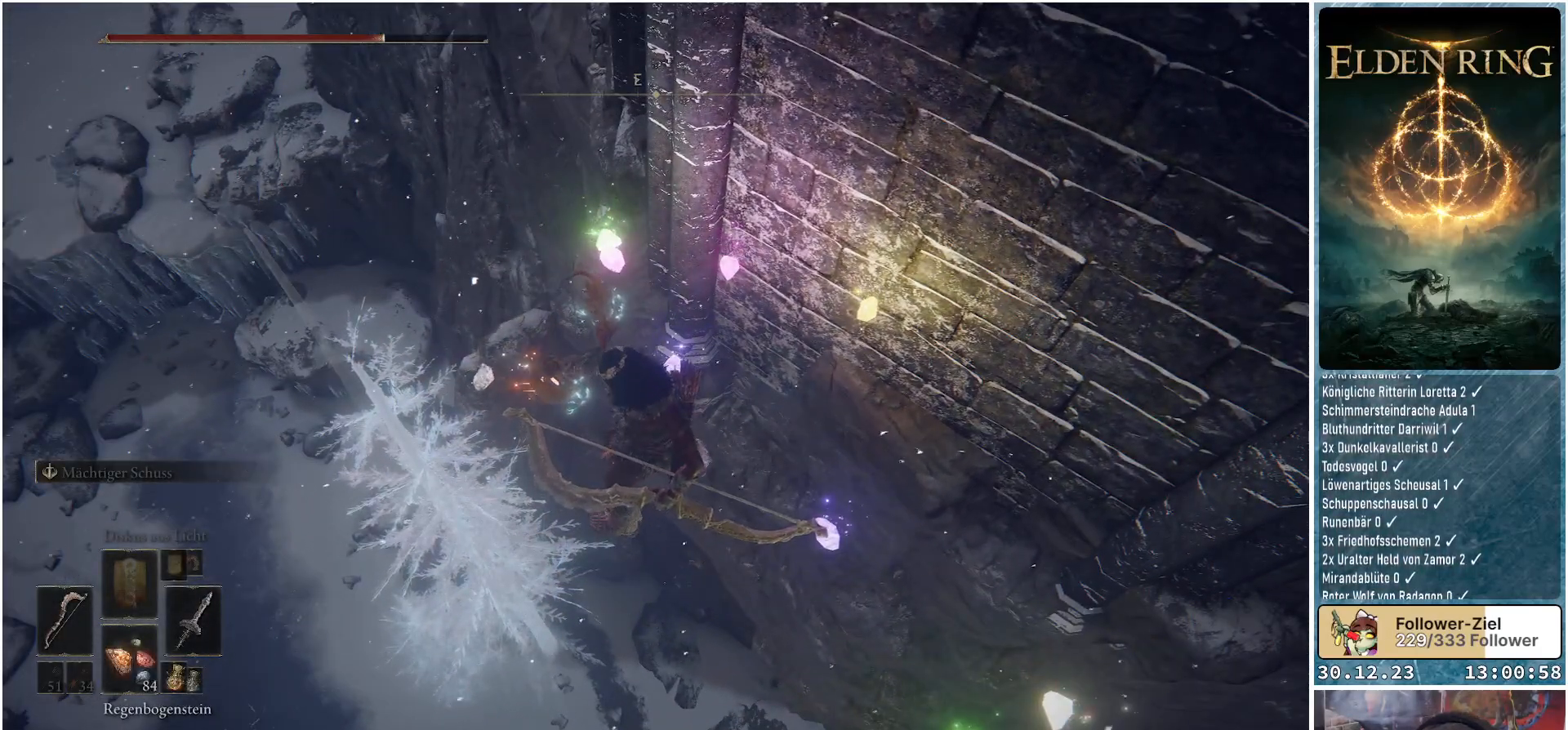
{"buttons": [], "left_stick": "center", "right_stick": "center", "events": []}
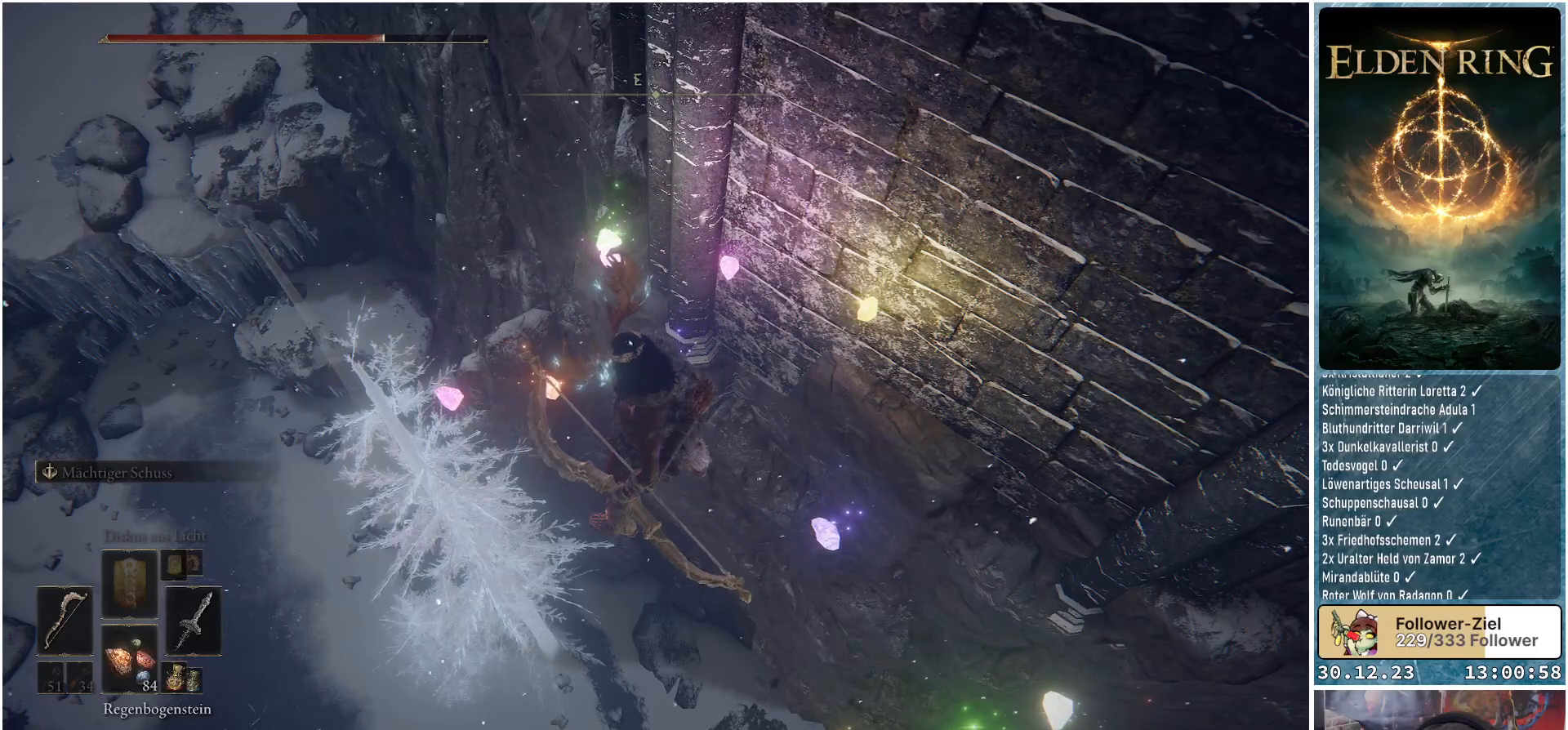
{"buttons": [], "left_stick": "up-left", "right_stick": "center", "events": [[117, "right_stick", "up-right"], [367, "right_stick", "center"], [484, "left_stick", "up-left"]]}
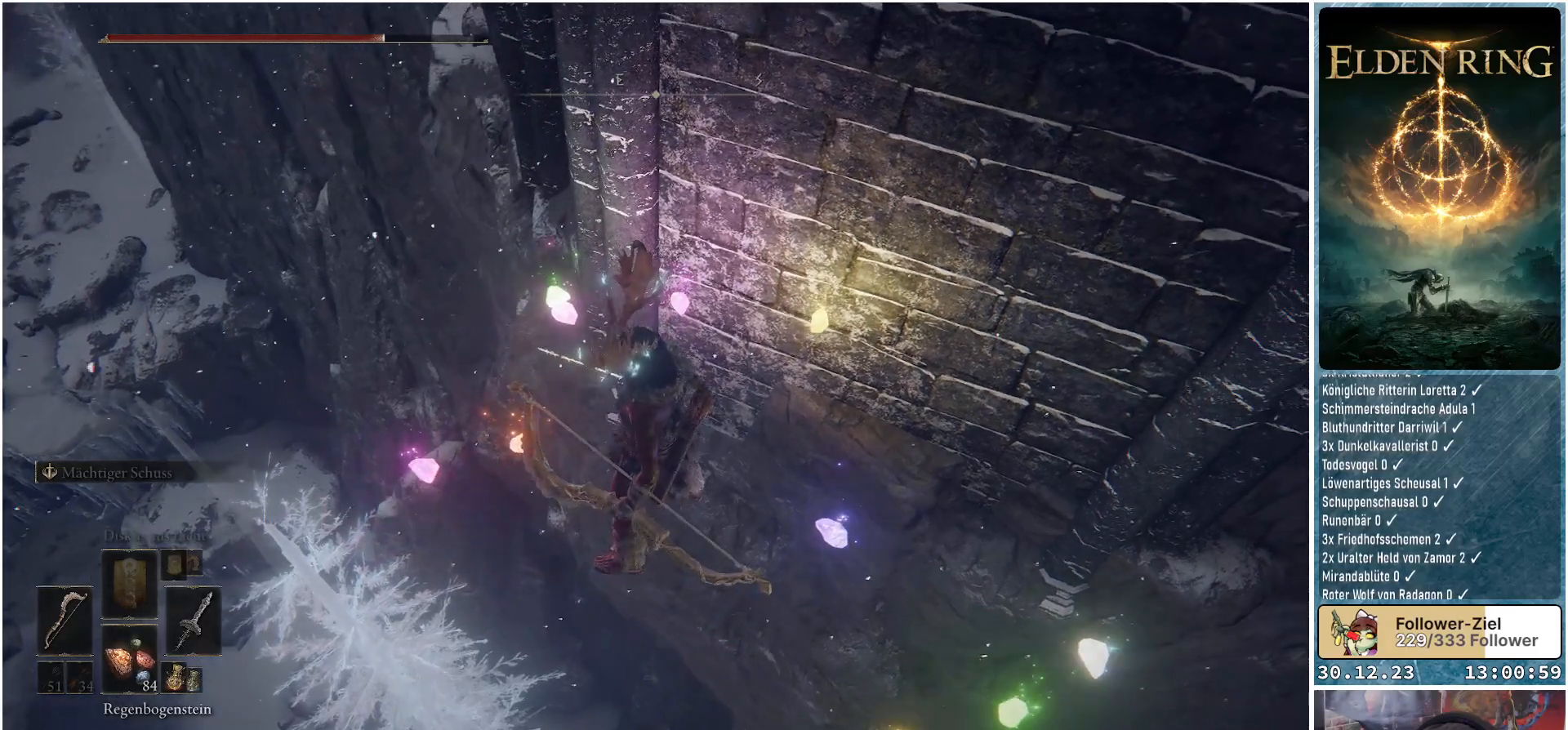
{"buttons": [], "left_stick": "center", "right_stick": "center", "events": [[234, "left_stick", "center"], [384, "X", "down"], [434, "X", "up"]]}
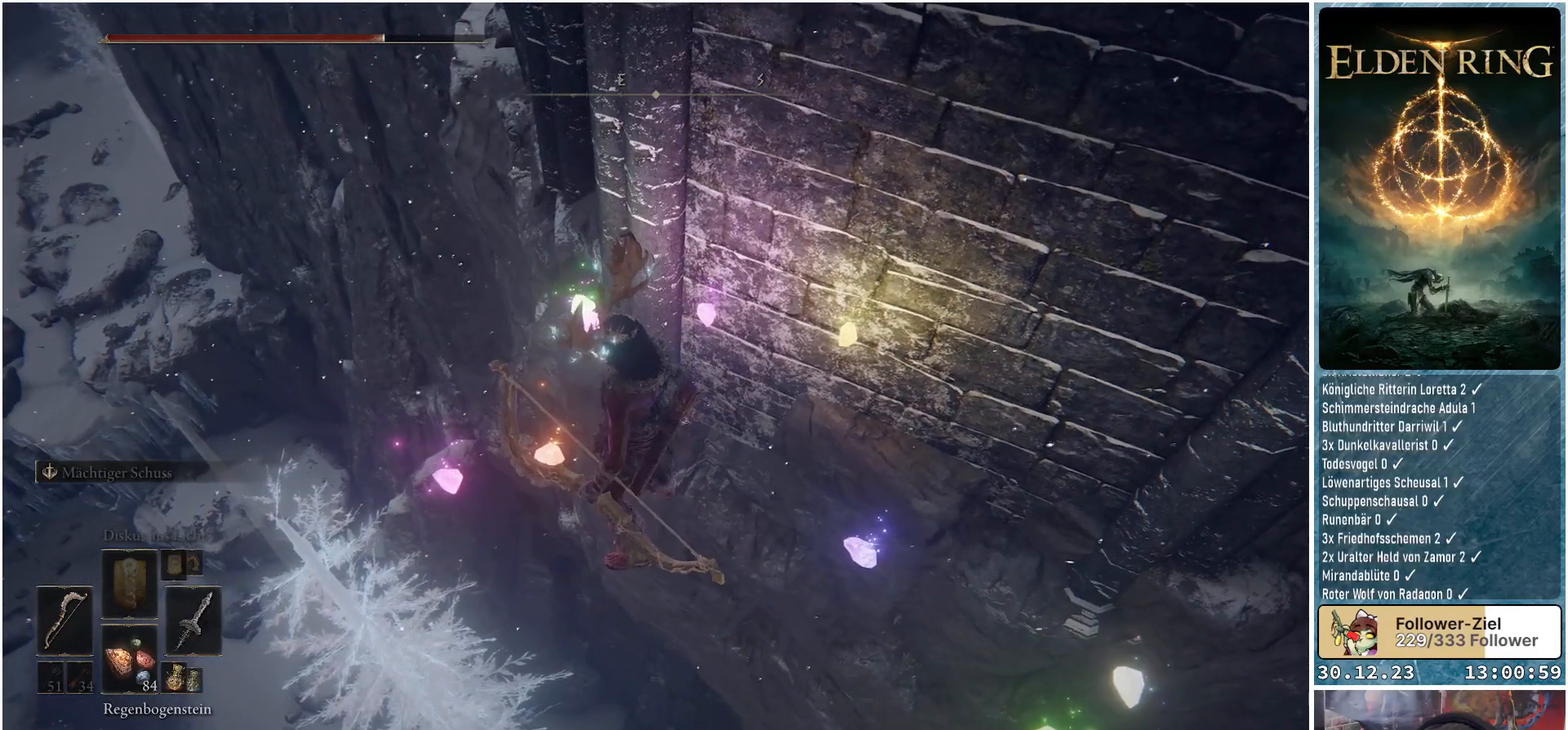
{"buttons": [], "left_stick": "center", "right_stick": "center", "events": []}
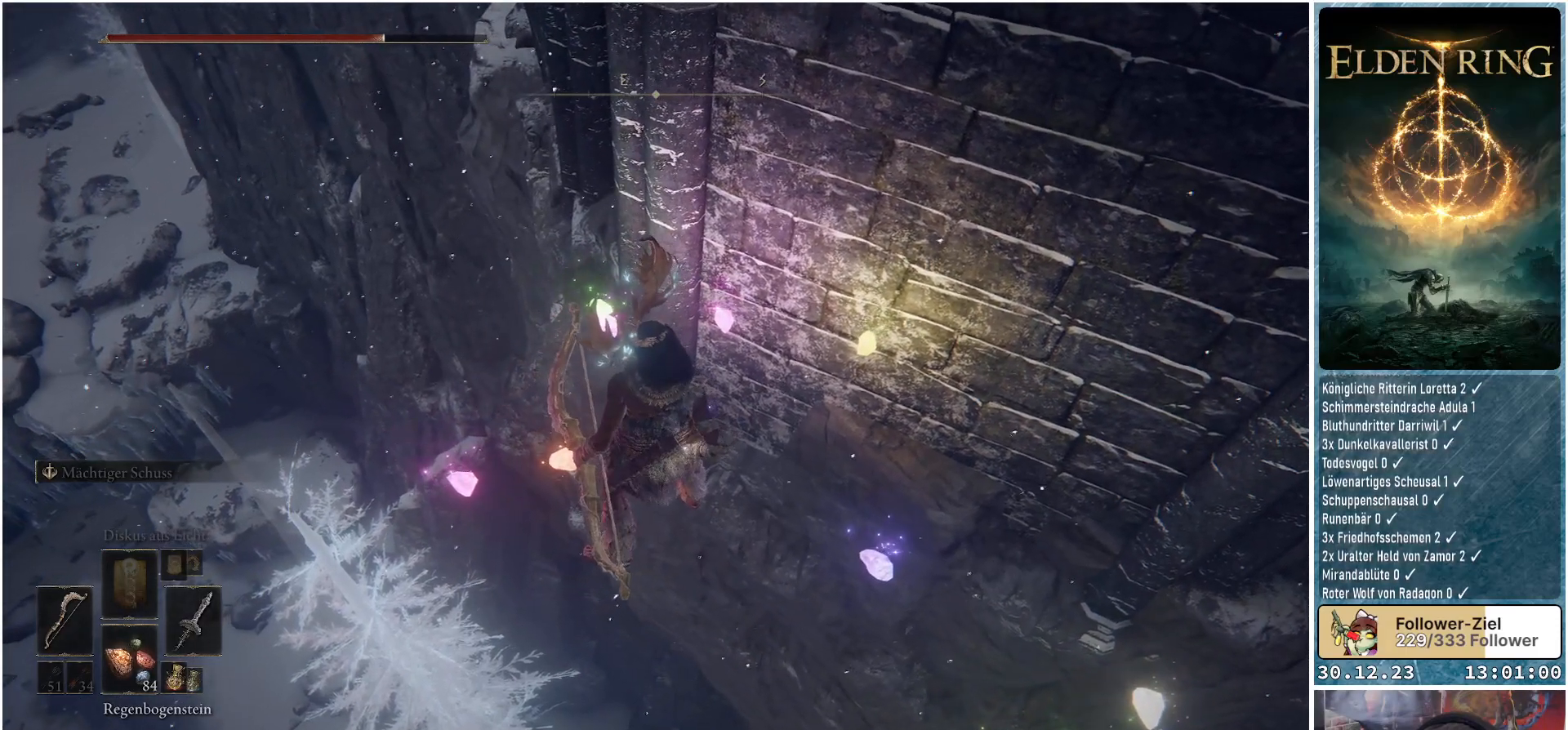
{"buttons": [], "left_stick": "center", "right_stick": "center", "events": []}
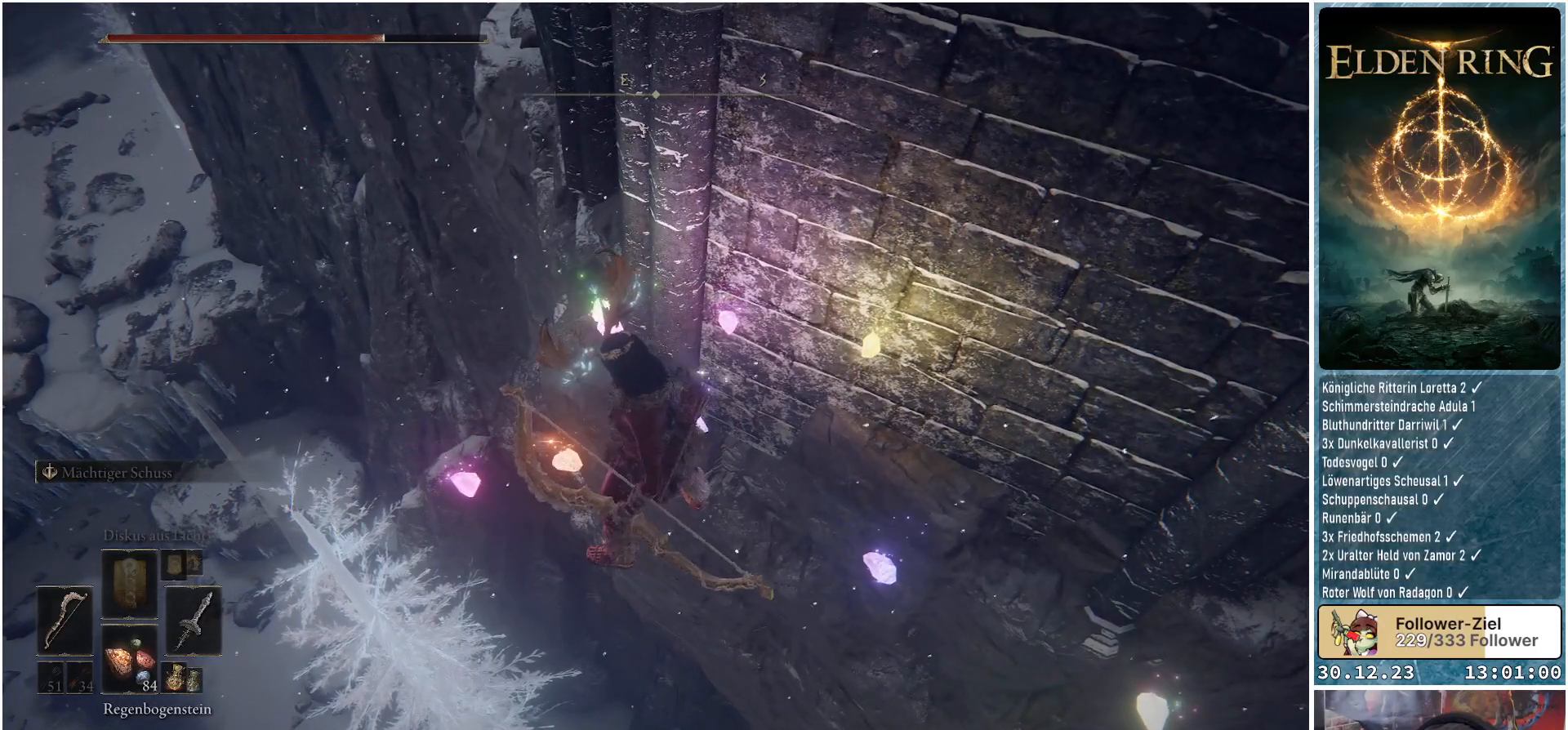
{"buttons": [], "left_stick": "center", "right_stick": "center", "events": []}
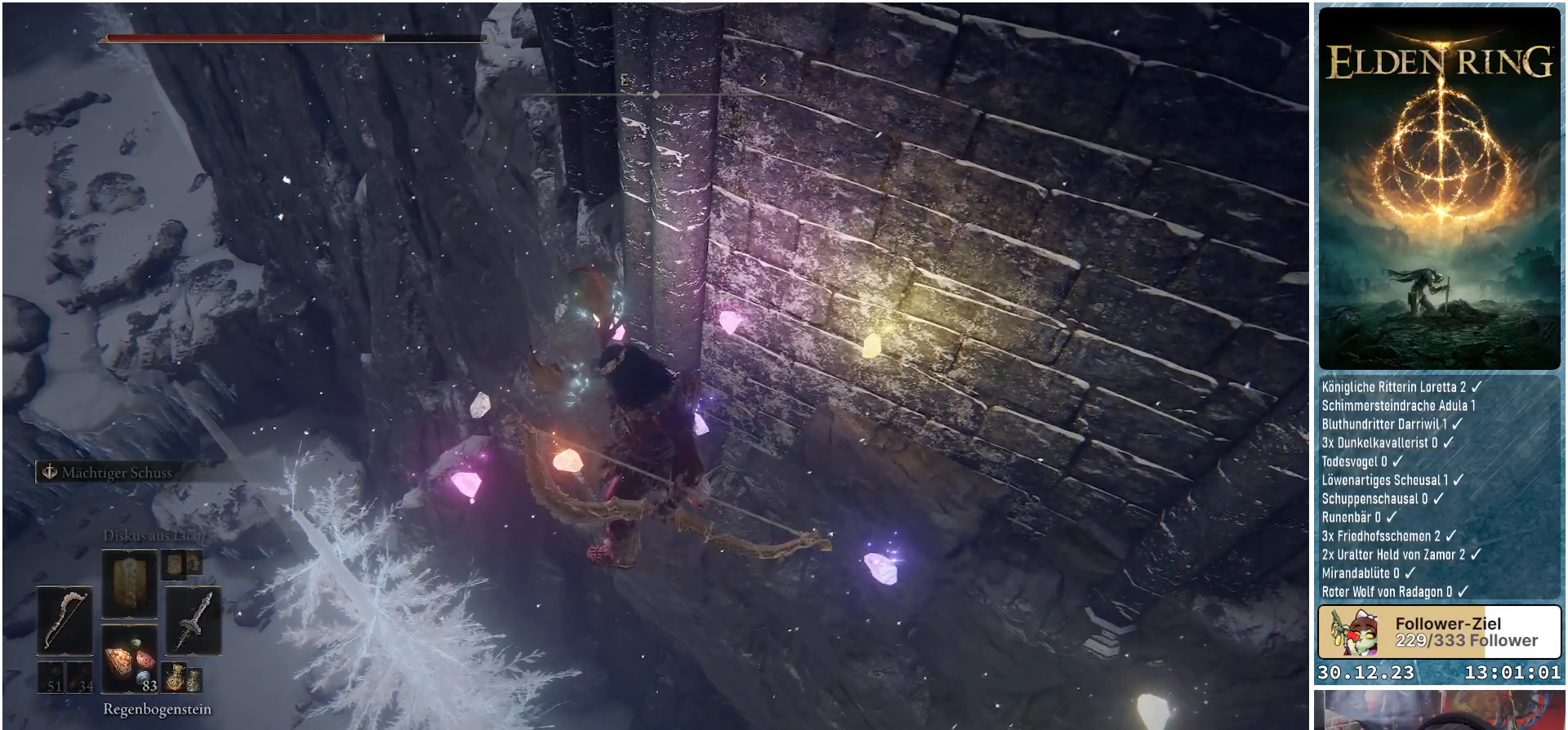
{"buttons": [], "left_stick": "center", "right_stick": "center", "events": []}
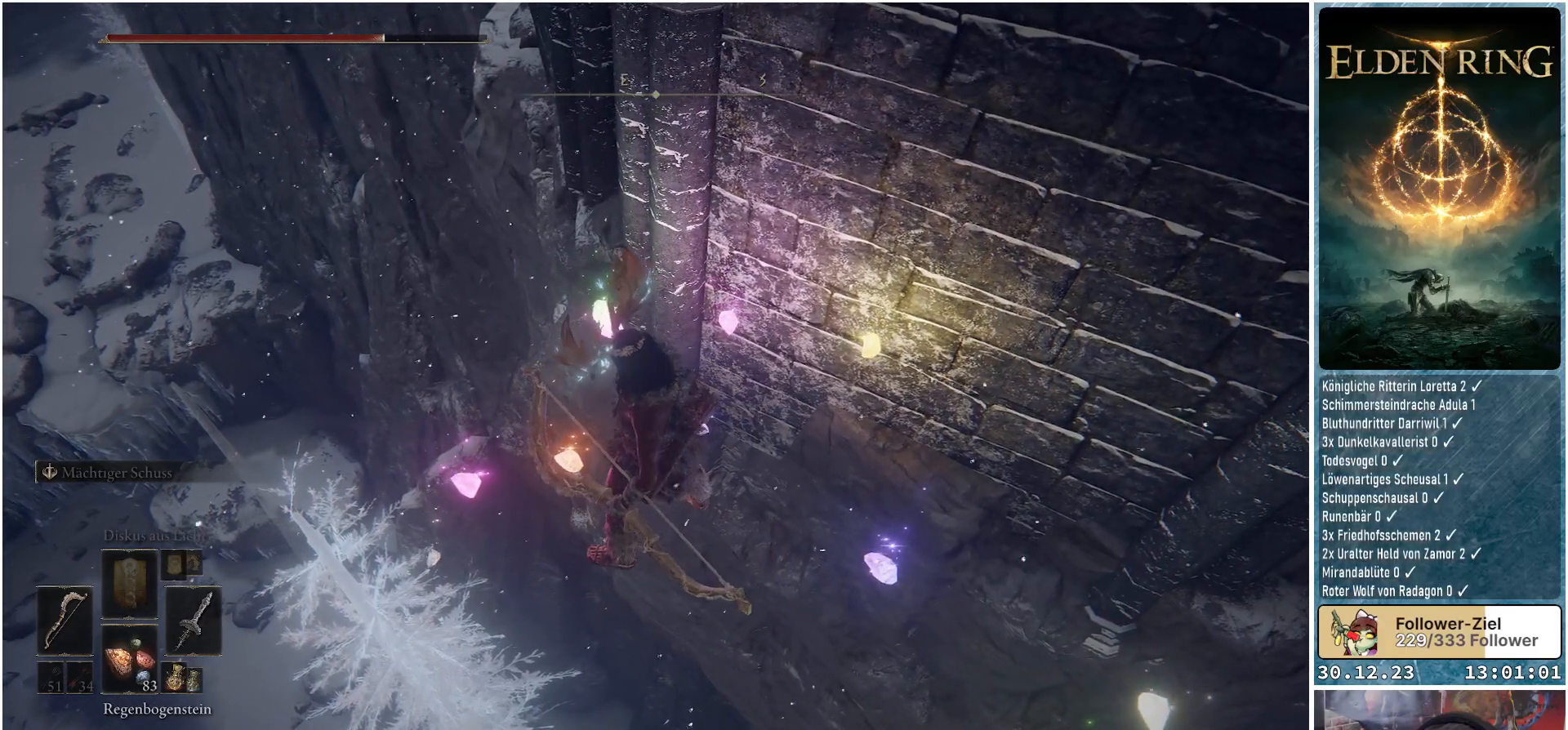
{"buttons": [], "left_stick": "down-right", "right_stick": "center", "events": [[100, "right_stick", "down-right"], [150, "right_stick", "center"], [217, "left_stick", "down-right"]]}
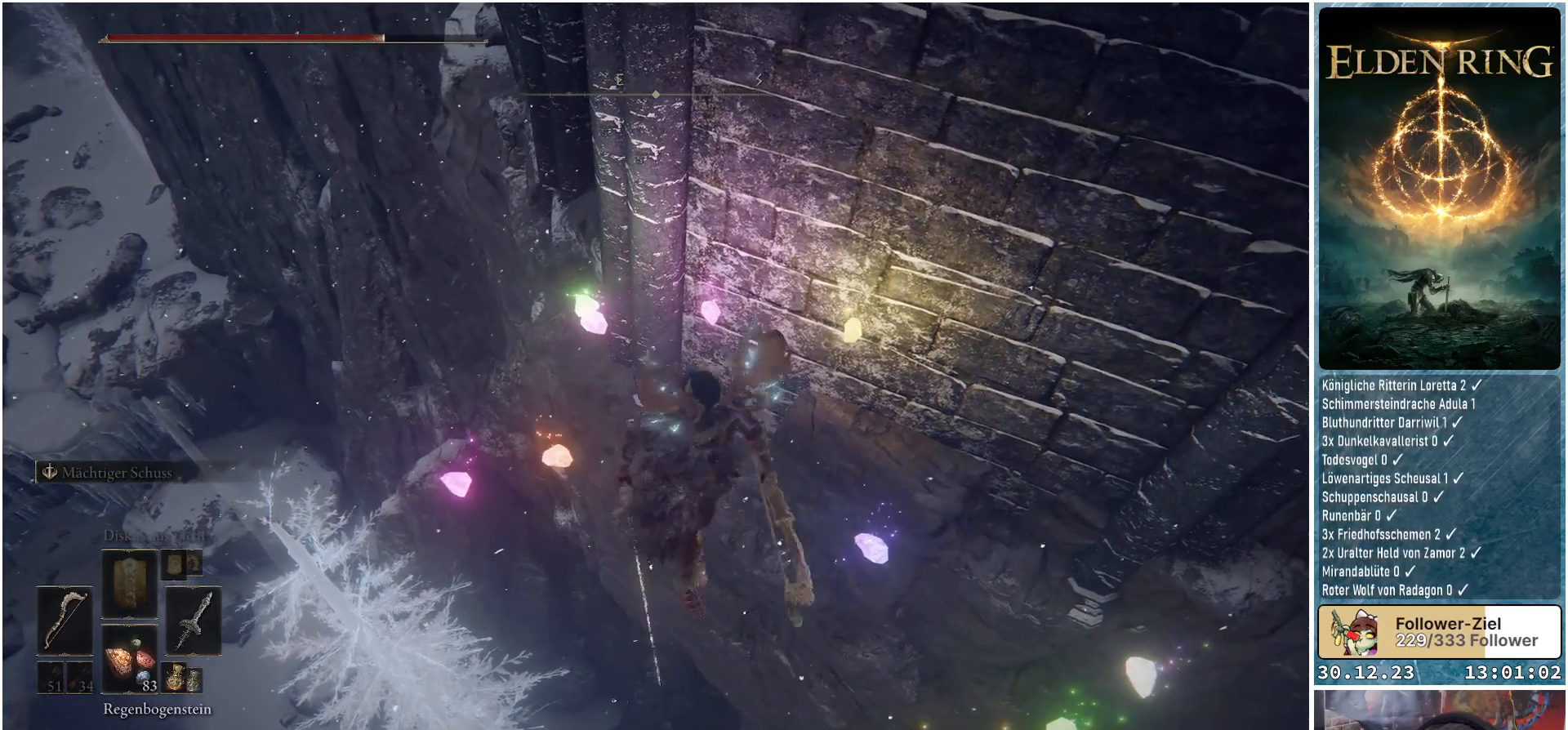
{"buttons": [], "left_stick": "center", "right_stick": "center", "events": [[117, "left_stick", "center"], [284, "left_stick", "up-left"], [434, "left_stick", "center"]]}
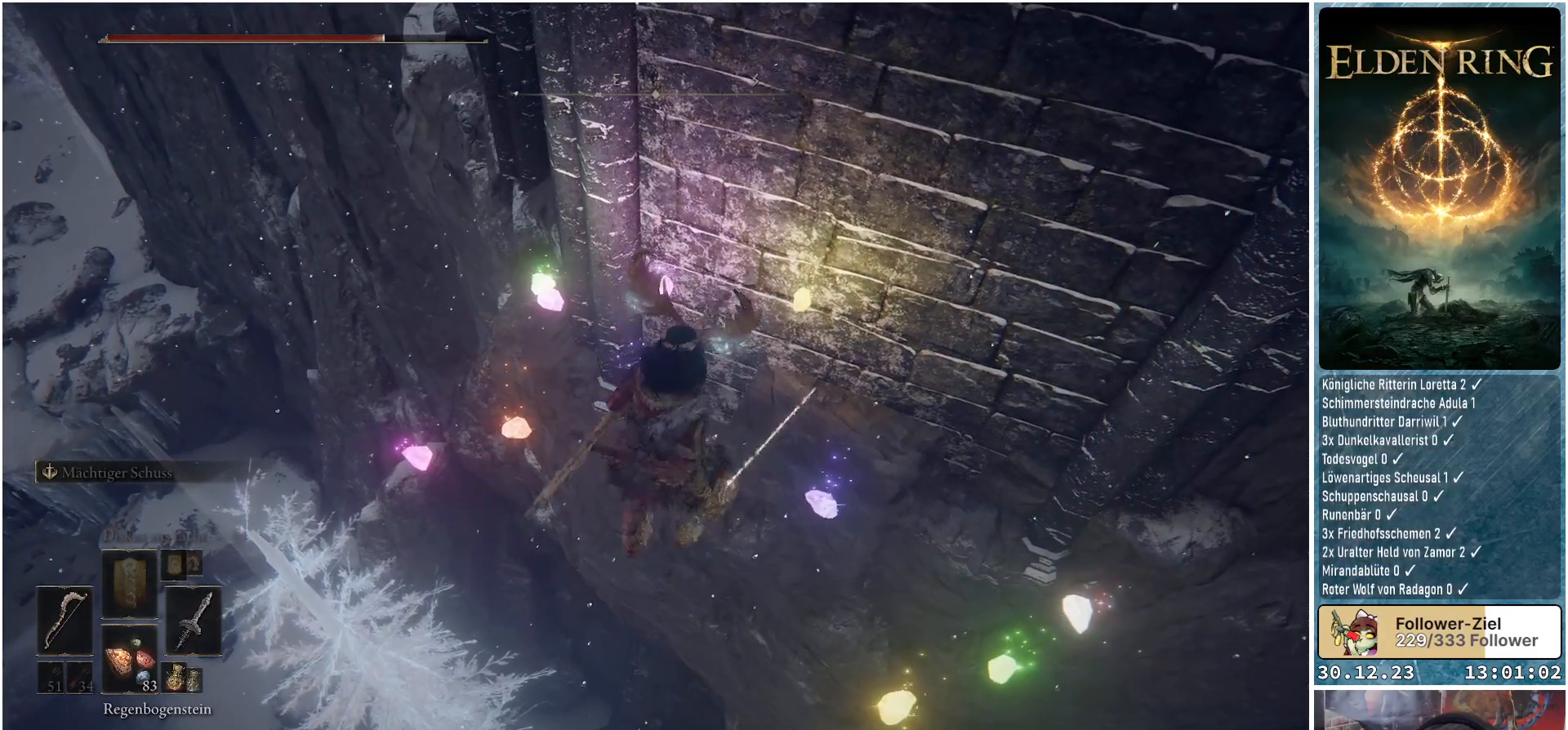
{"buttons": ["X"], "left_stick": "center", "right_stick": "center", "events": [[233, "left_stick", "up-left"], [417, "left_stick", "center"], [450, "X", "down"]]}
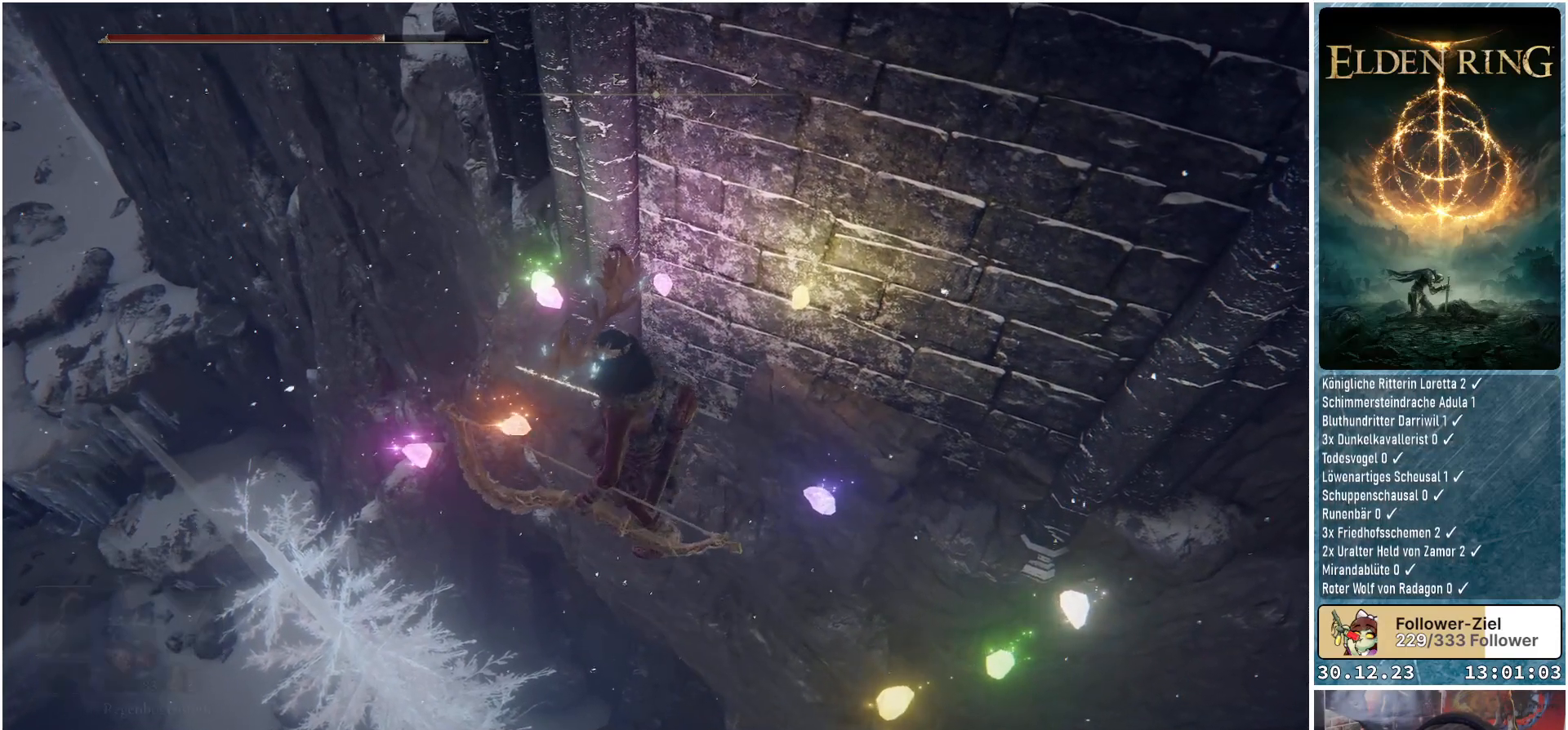
{"buttons": [], "left_stick": "center", "right_stick": "center", "events": [[34, "X", "up"], [351, "left_stick", "up-left"], [434, "left_stick", "center"]]}
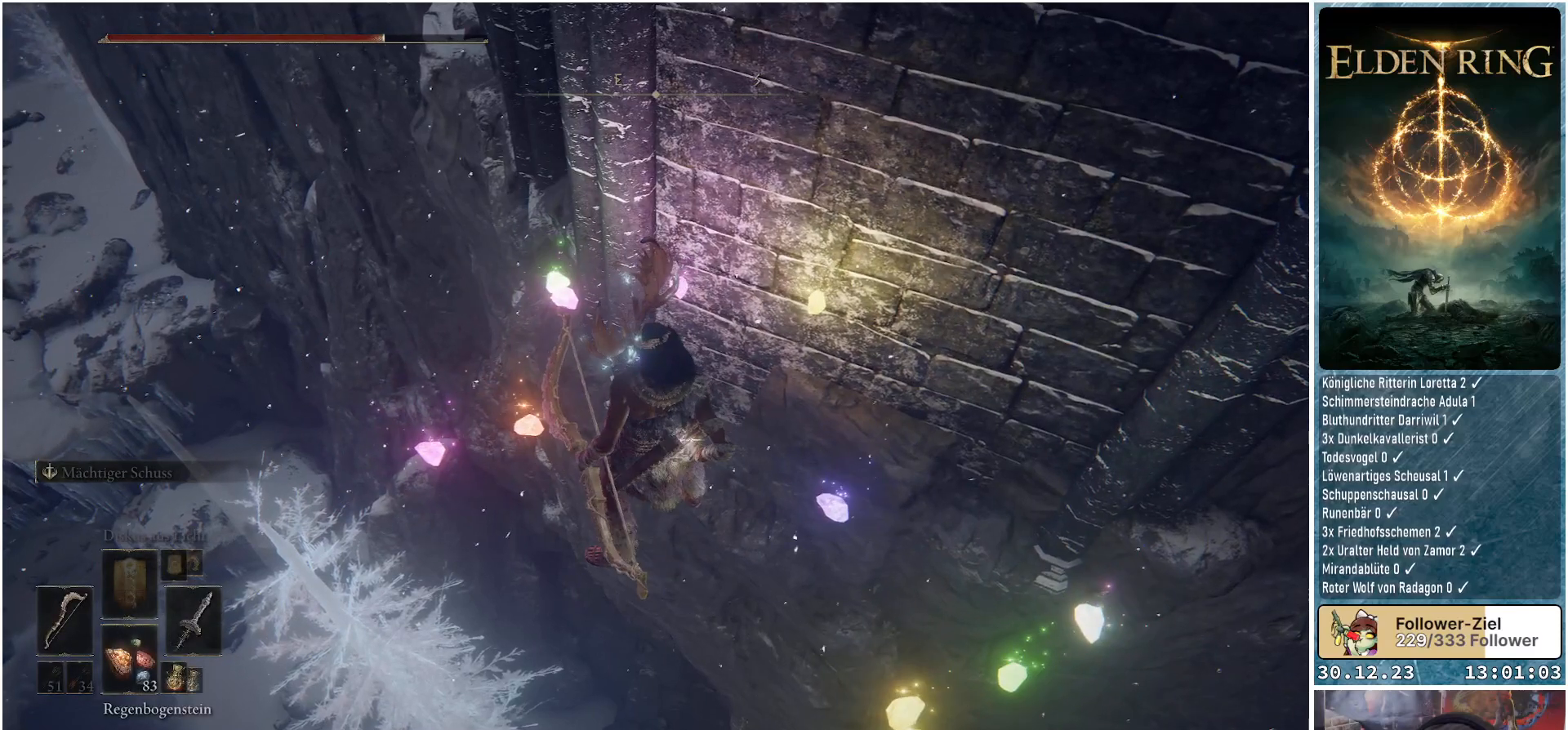
{"buttons": [], "left_stick": "center", "right_stick": "center", "events": []}
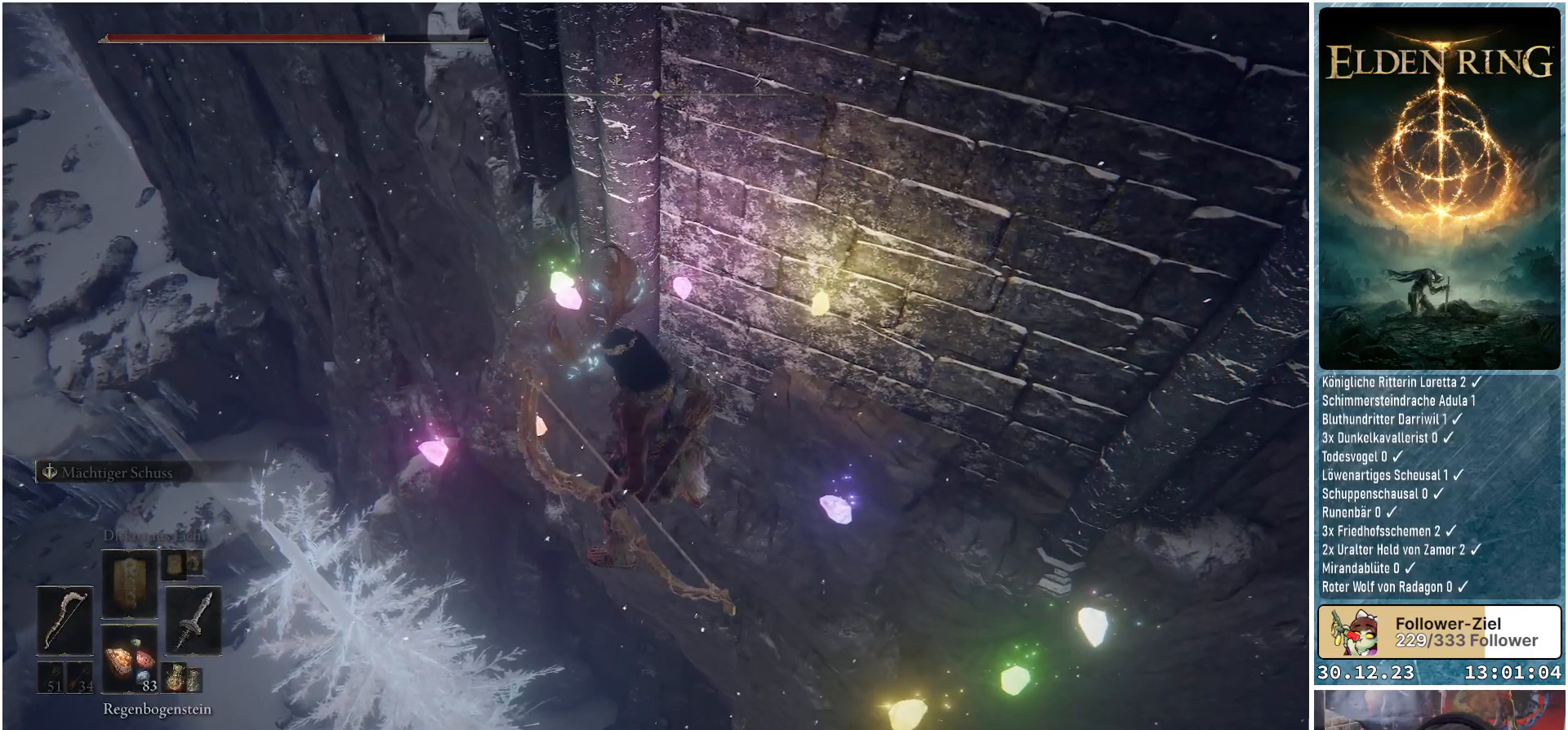
{"buttons": [], "left_stick": "center", "right_stick": "center", "events": []}
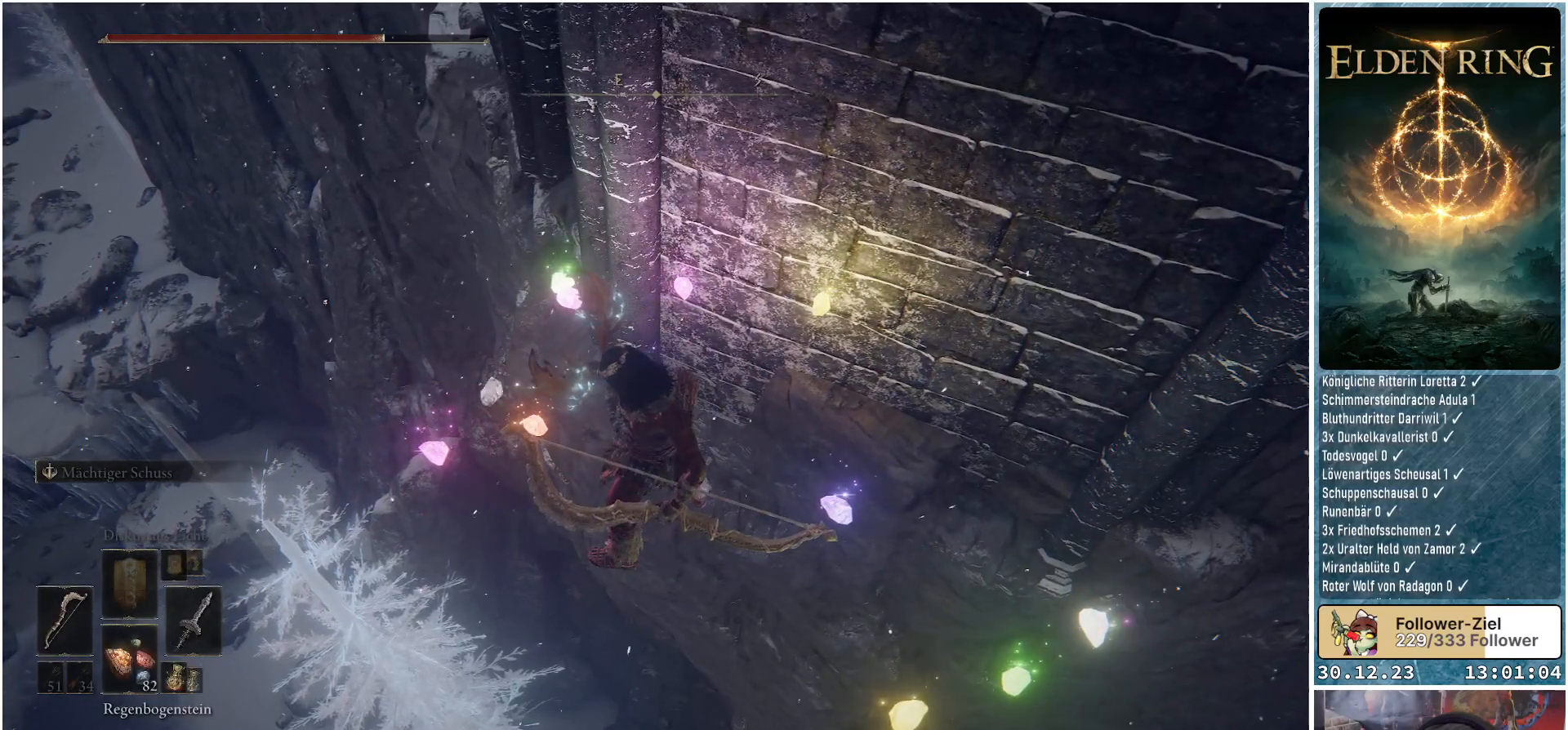
{"buttons": [], "left_stick": "center", "right_stick": "right", "events": [[401, "right_stick", "right"]]}
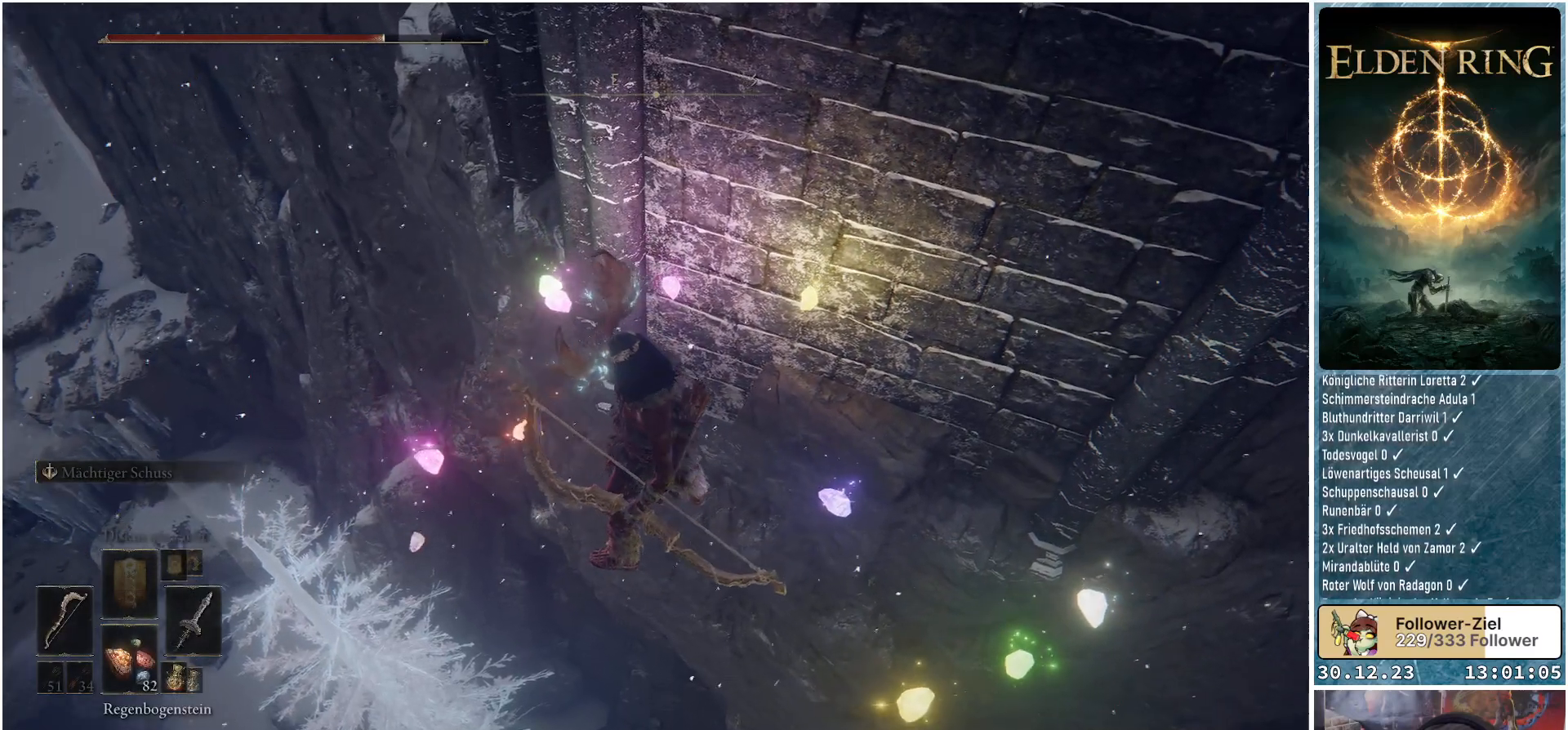
{"buttons": [], "left_stick": "center", "right_stick": "center", "events": [[183, "right_stick", "center"]]}
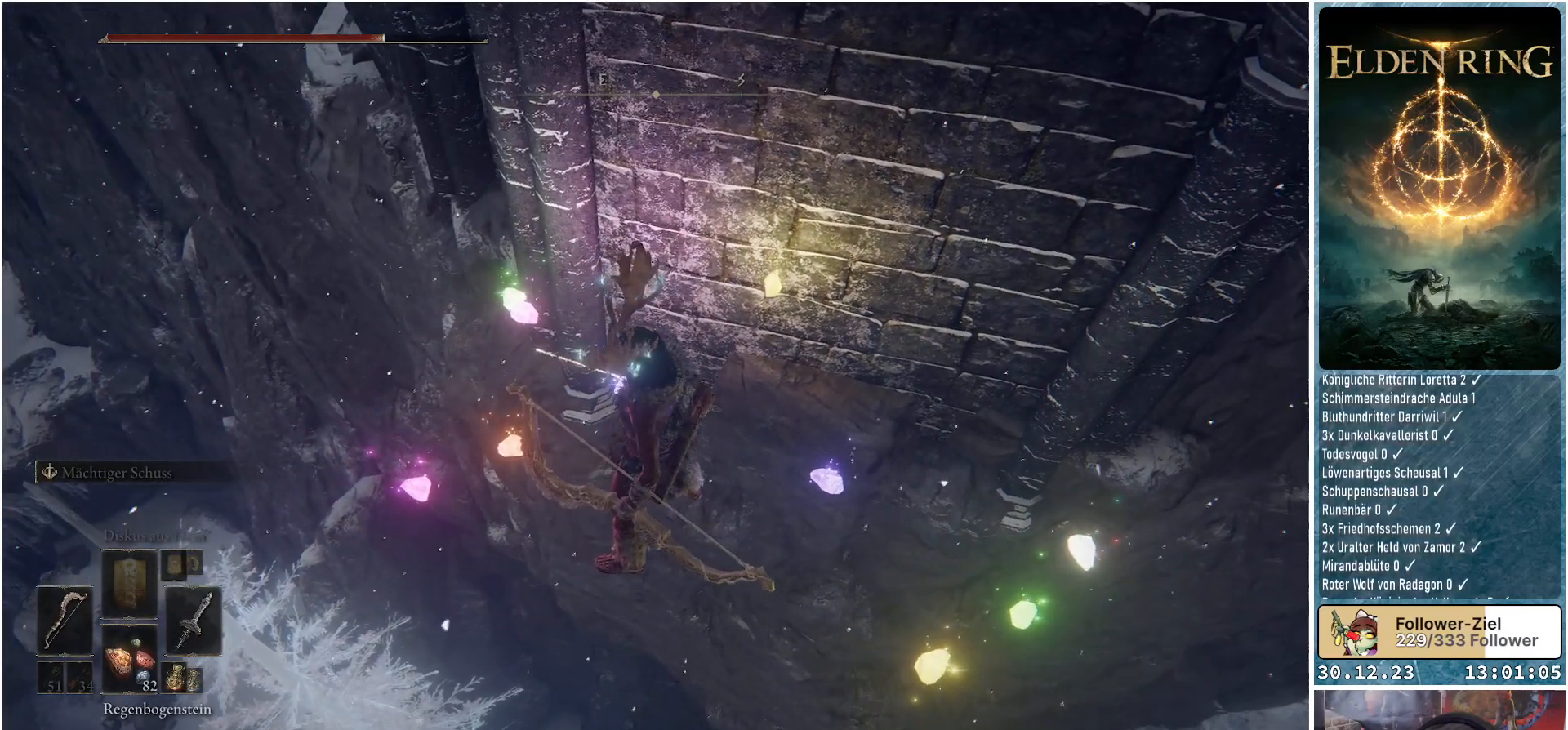
{"buttons": [], "left_stick": "up-left", "right_stick": "center", "events": [[84, "left_stick", "up-left"], [200, "left_stick", "center"], [451, "left_stick", "up-left"]]}
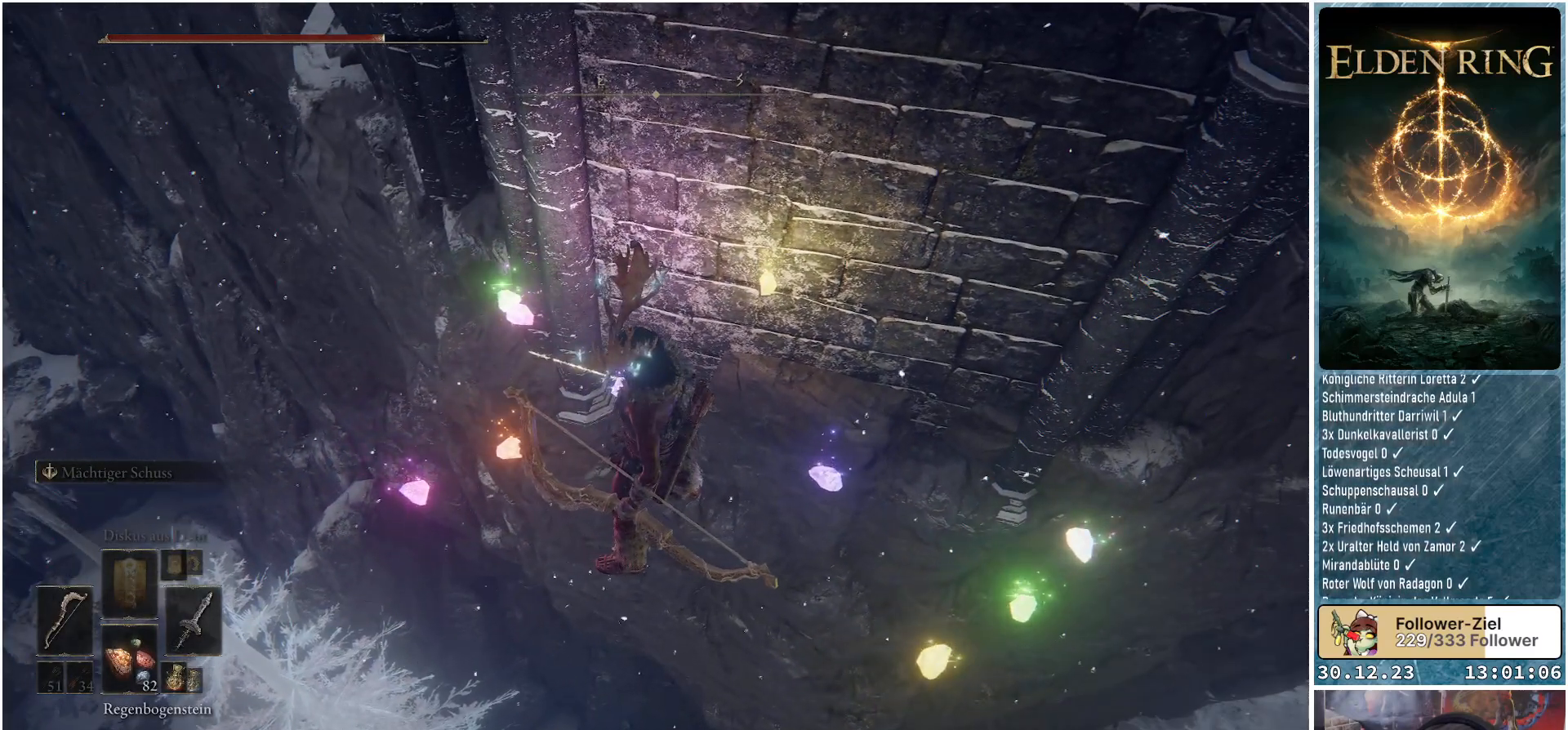
{"buttons": [], "left_stick": "center", "right_stick": "center", "events": [[33, "left_stick", "center"], [250, "left_stick", "up-left"], [367, "left_stick", "center"]]}
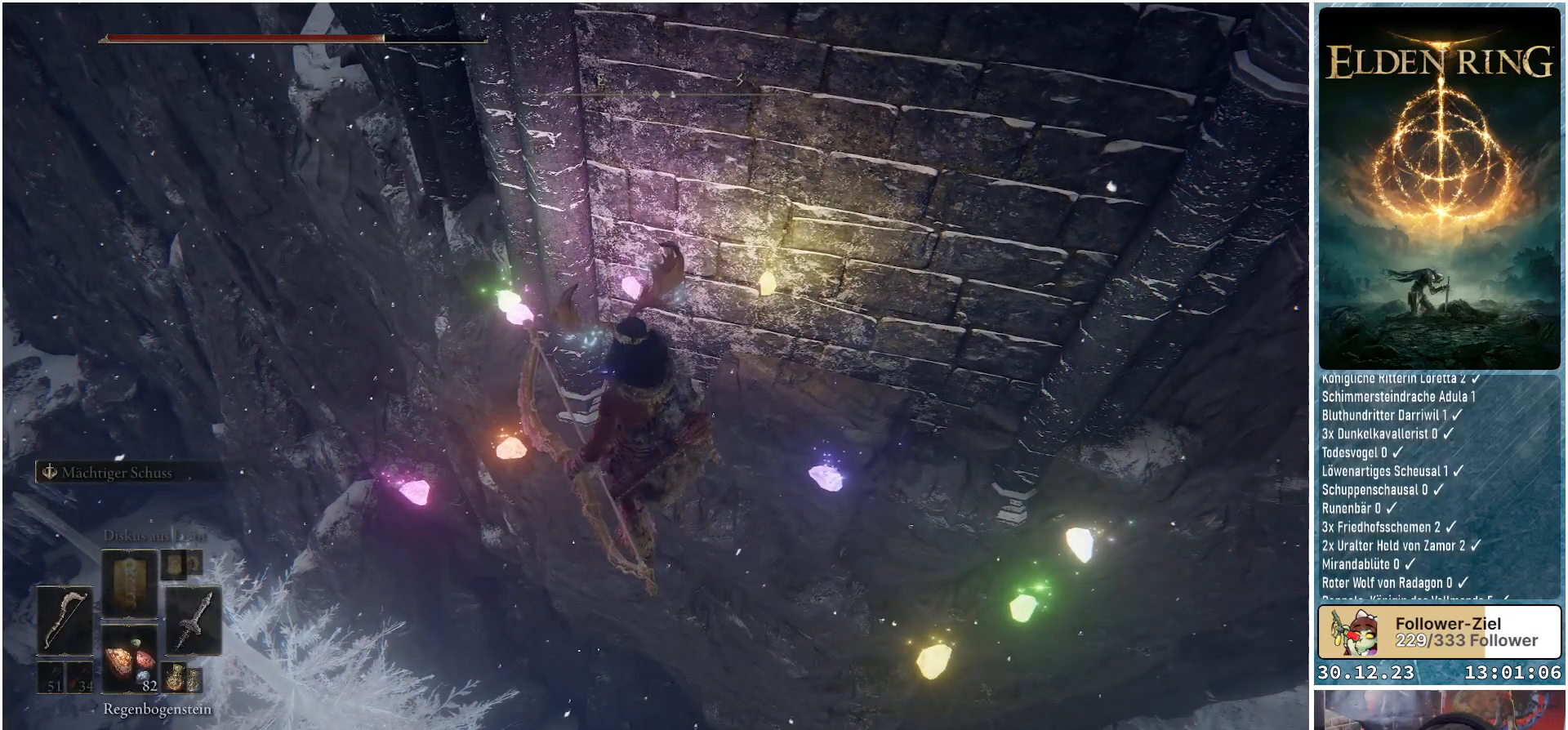
{"buttons": [], "left_stick": "center", "right_stick": "center", "events": [[234, "X", "down"], [317, "X", "up"]]}
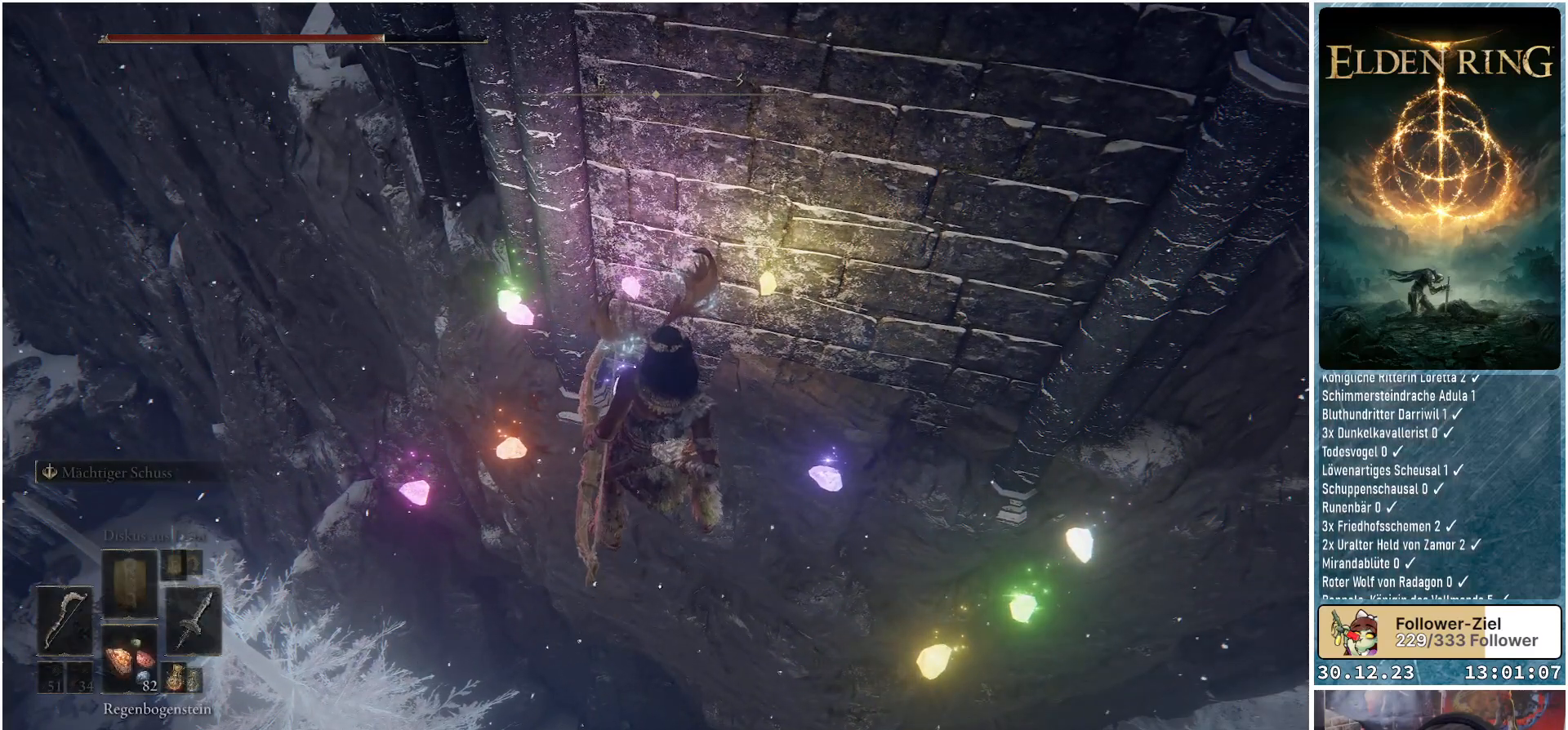
{"buttons": [], "left_stick": "center", "right_stick": "center", "events": []}
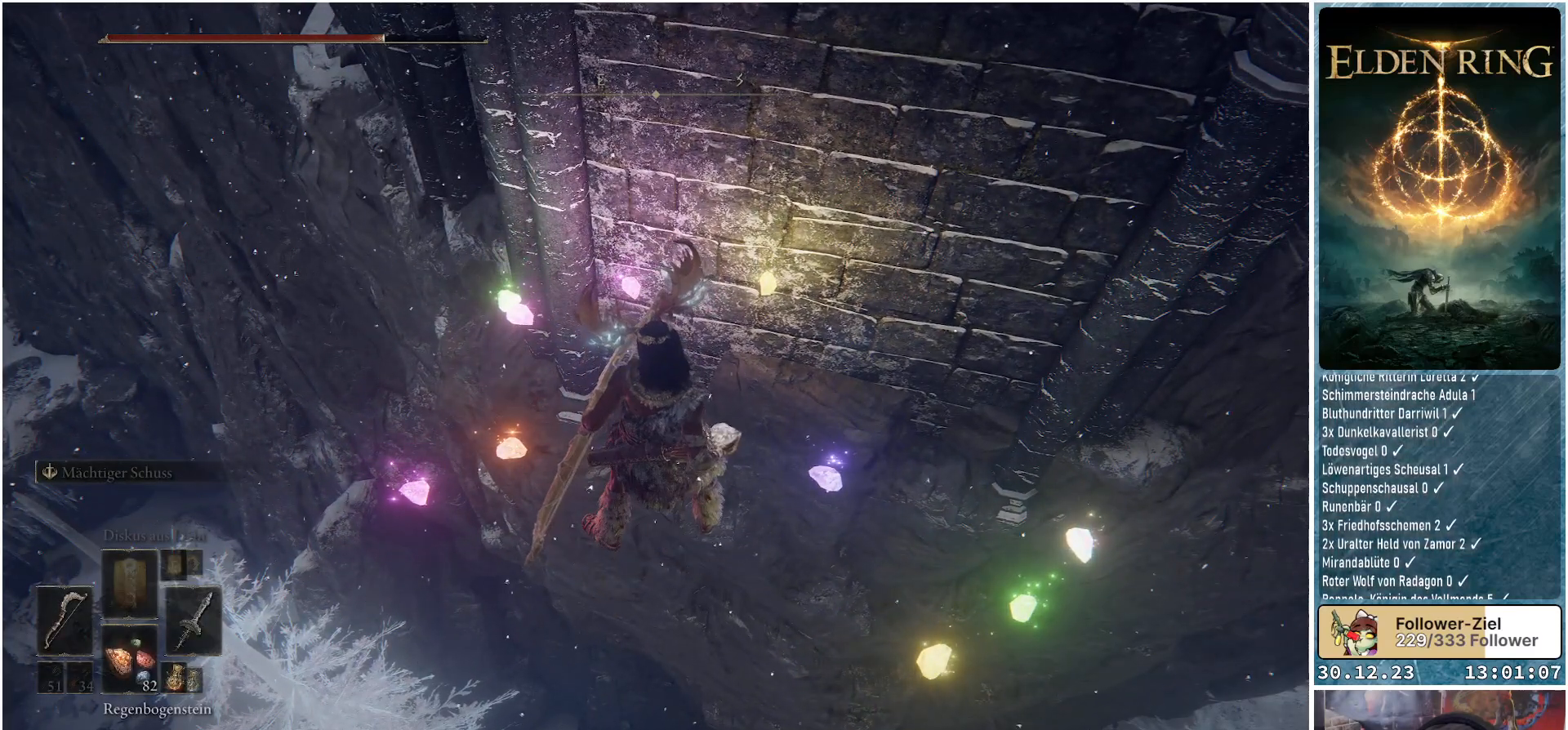
{"buttons": [], "left_stick": "center", "right_stick": "center", "events": []}